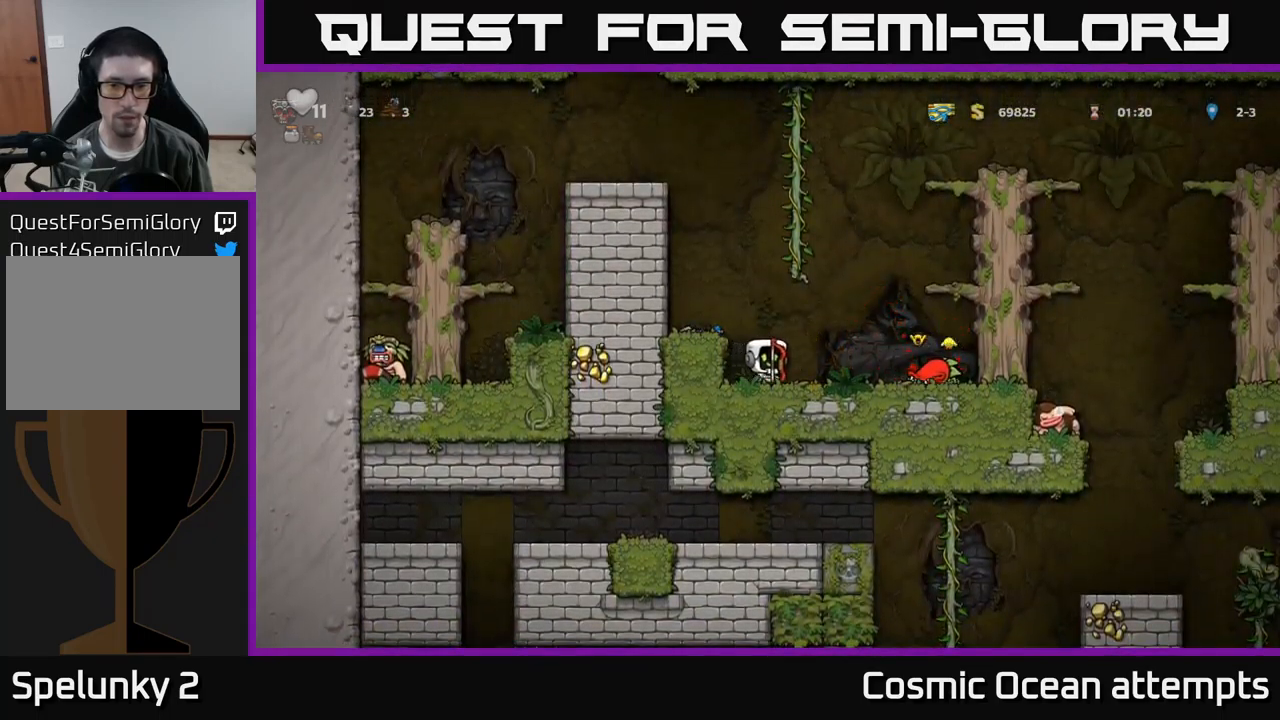
Gameplay with a controller (Xbox layout); each line is a JSON object with the inputs held at the frame after it. "events" lists button and stick changes between this image and that frame as [ms after this image, input, new state], when the widget could be followed in between. Not read: right_stick.
{"buttons": ["DPAD_LEFT"], "left_stick": "center", "events": [[434, "DPAD_RIGHT", "up"], [467, "DPAD_LEFT", "down"]]}
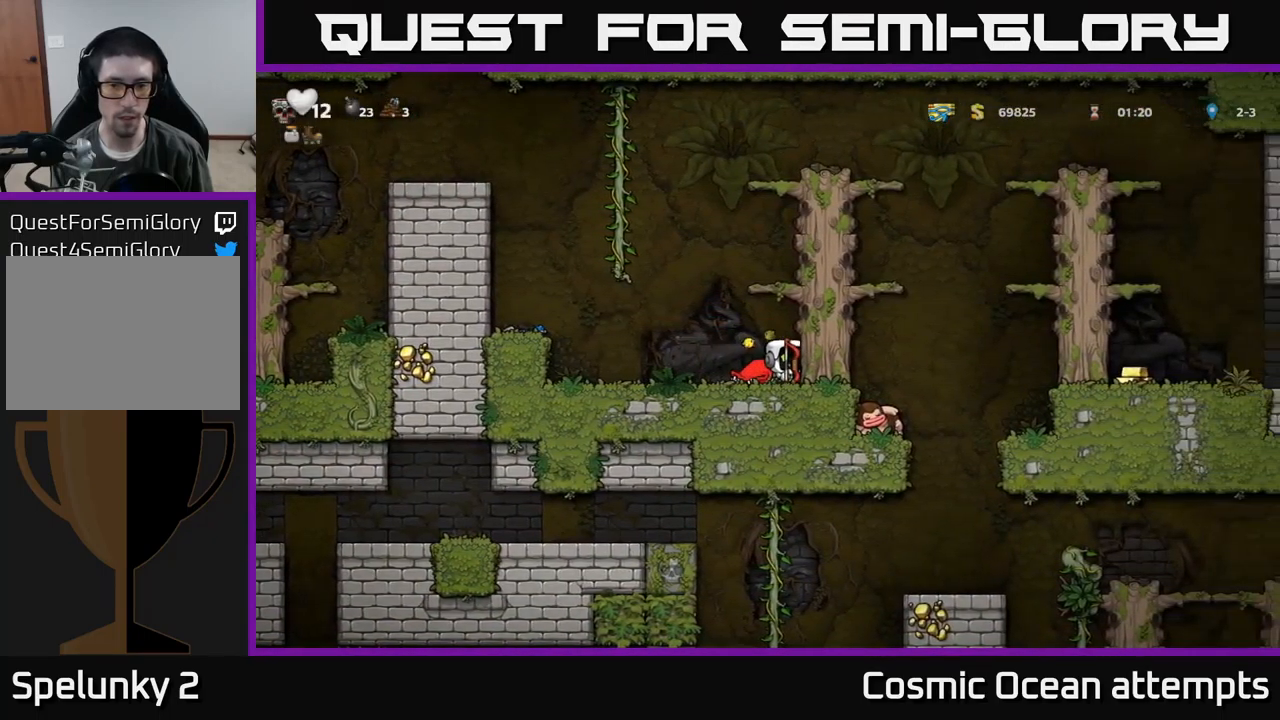
{"buttons": ["DPAD_LEFT"], "left_stick": "center", "events": [[150, "A", "down"], [300, "A", "up"]]}
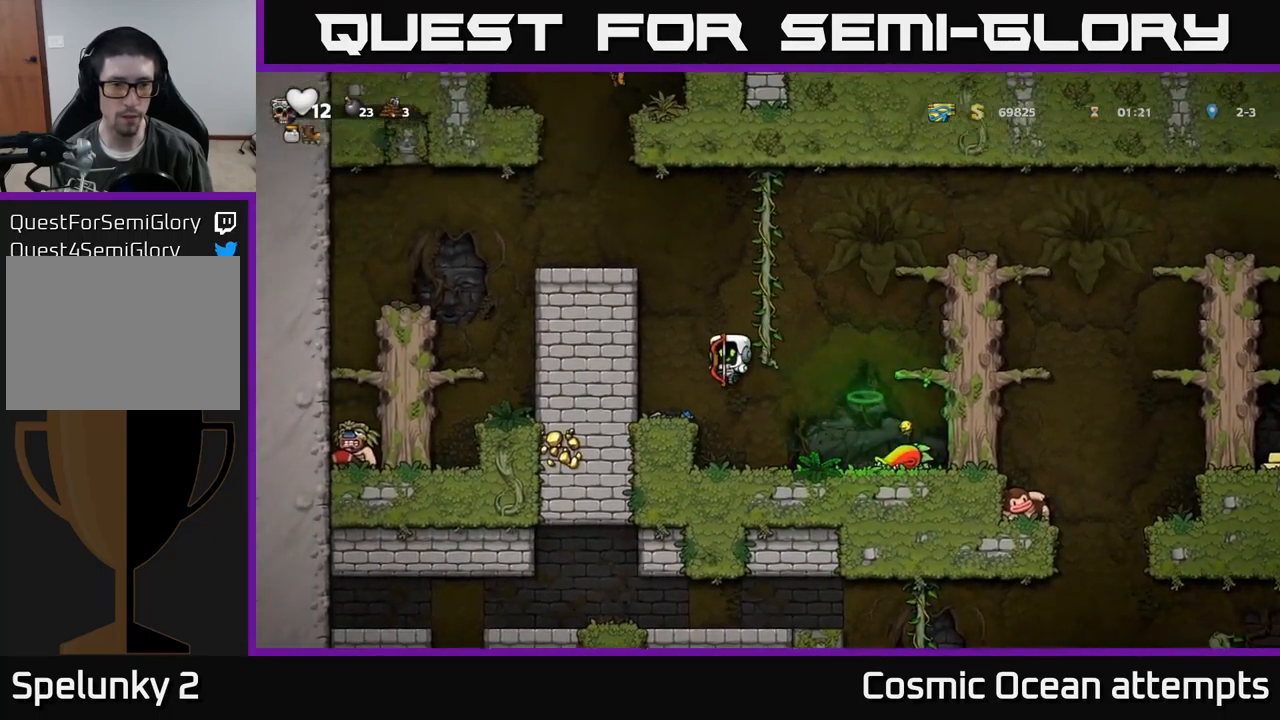
{"buttons": [], "left_stick": "center", "events": [[134, "DPAD_LEFT", "up"], [167, "DPAD_RIGHT", "down"], [334, "DPAD_RIGHT", "up"]]}
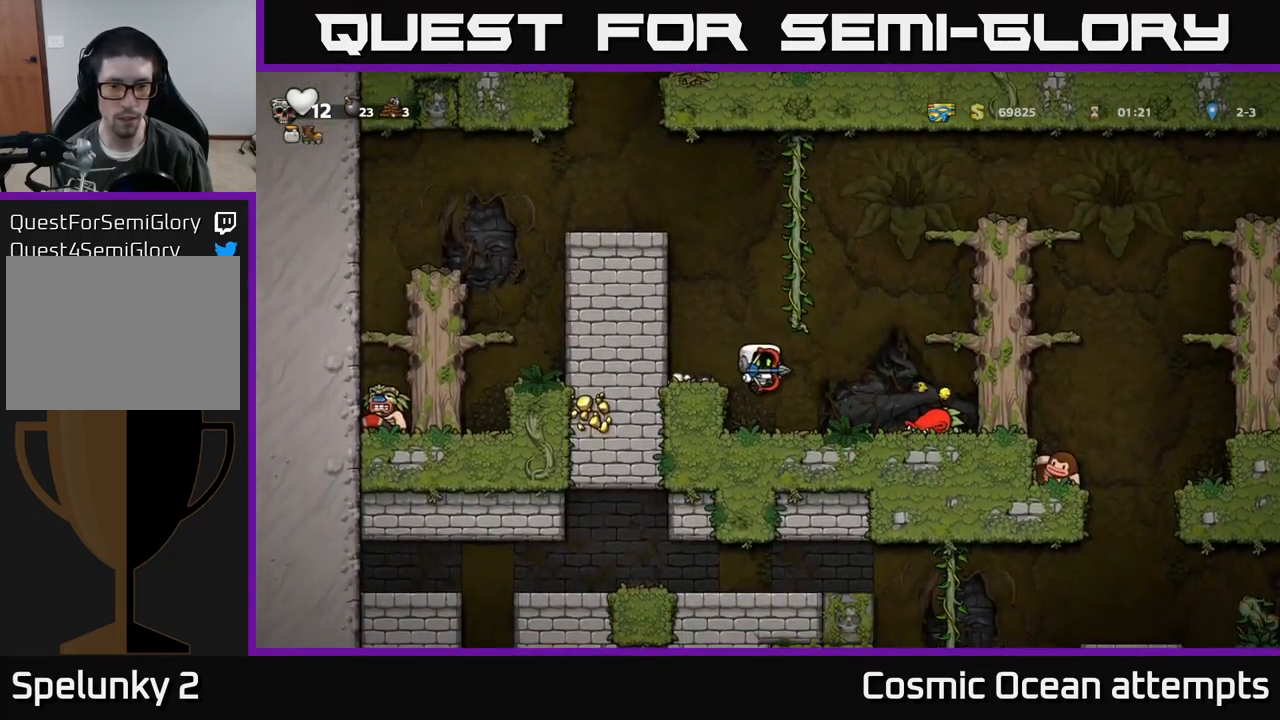
{"buttons": [], "left_stick": "center", "events": [[167, "X", "down"], [267, "X", "up"]]}
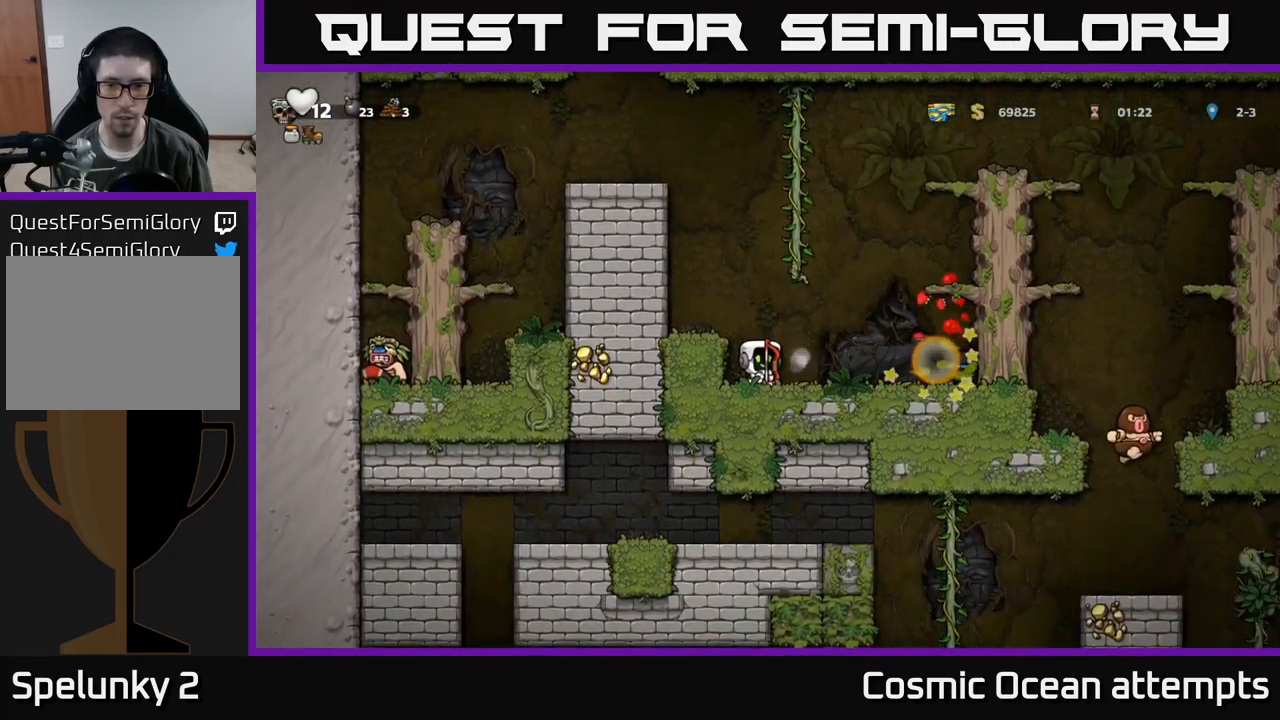
{"buttons": ["DPAD_RIGHT"], "left_stick": "center", "events": [[200, "DPAD_RIGHT", "down"]]}
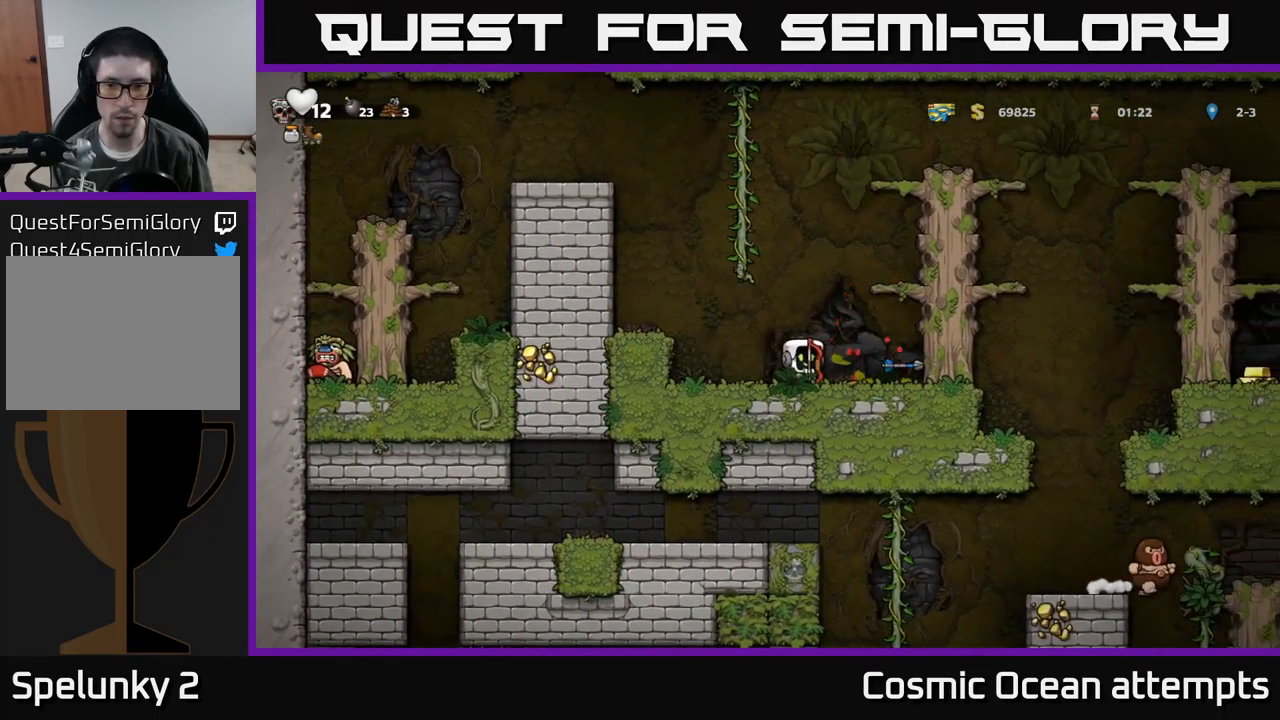
{"buttons": [], "left_stick": "center", "events": [[284, "DPAD_RIGHT", "up"]]}
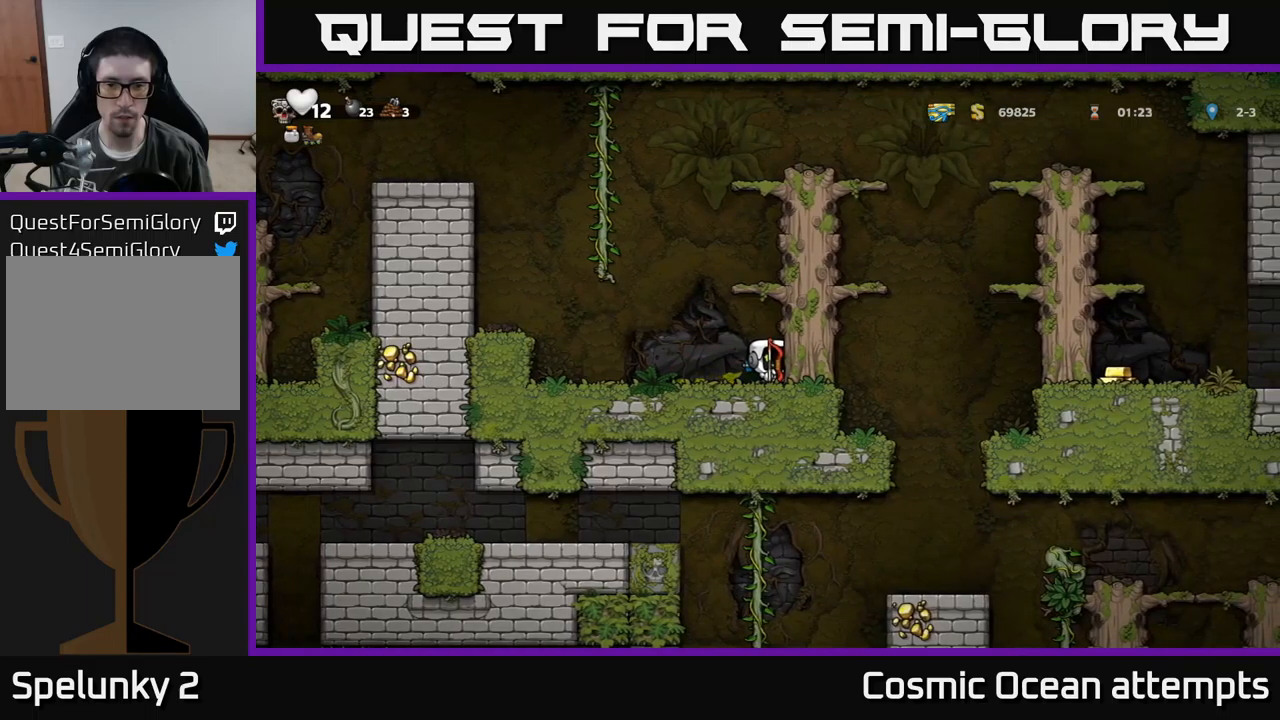
{"buttons": [], "left_stick": "center", "events": [[166, "DPAD_LEFT", "down"], [316, "DPAD_LEFT", "up"], [366, "DPAD_RIGHT", "down"], [500, "DPAD_RIGHT", "up"]]}
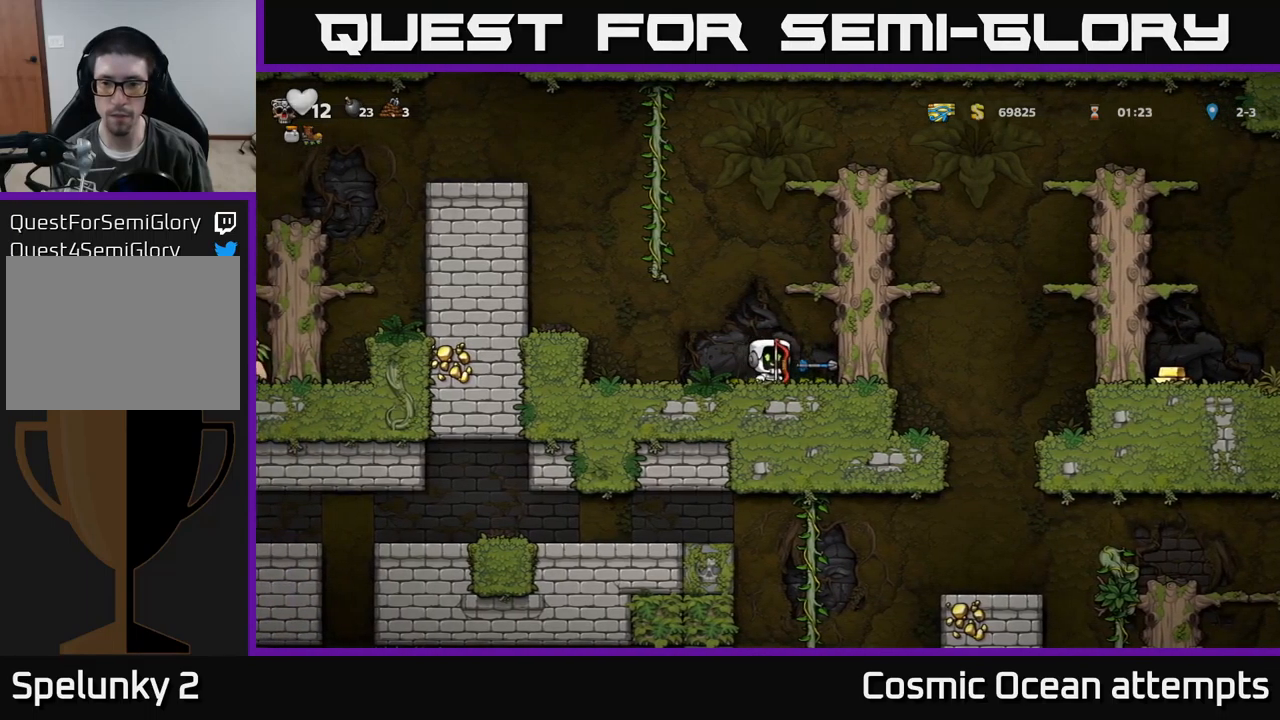
{"buttons": [], "left_stick": "center", "events": []}
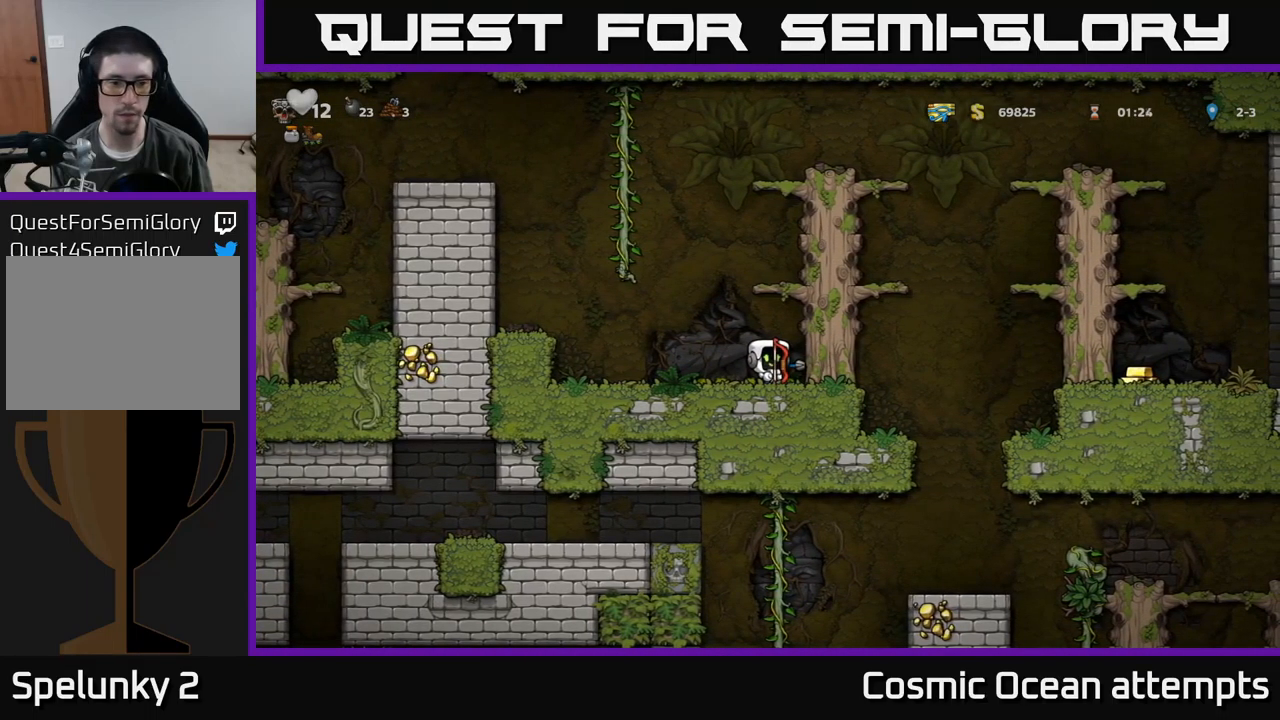
{"buttons": [], "left_stick": "center", "events": []}
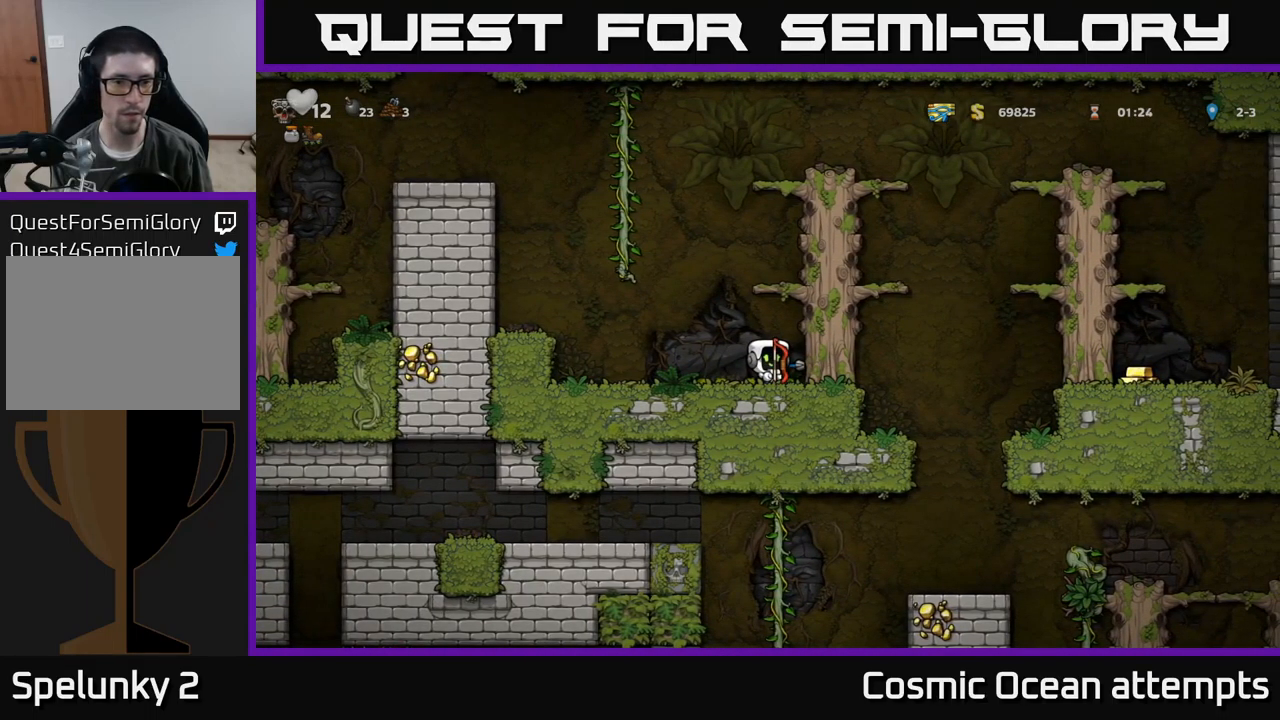
{"buttons": [], "left_stick": "center", "events": [[383, "DPAD_RIGHT", "down"], [483, "DPAD_RIGHT", "up"]]}
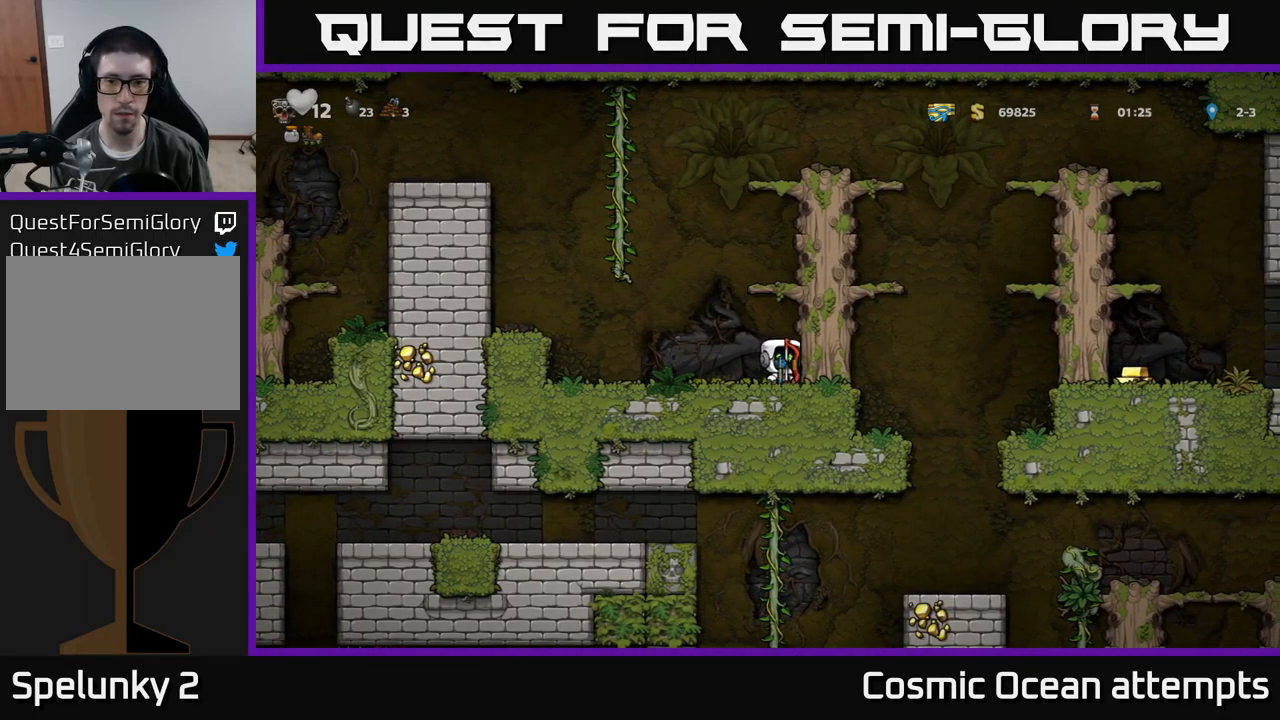
{"buttons": [], "left_stick": "center", "events": [[133, "A", "down"], [433, "A", "up"]]}
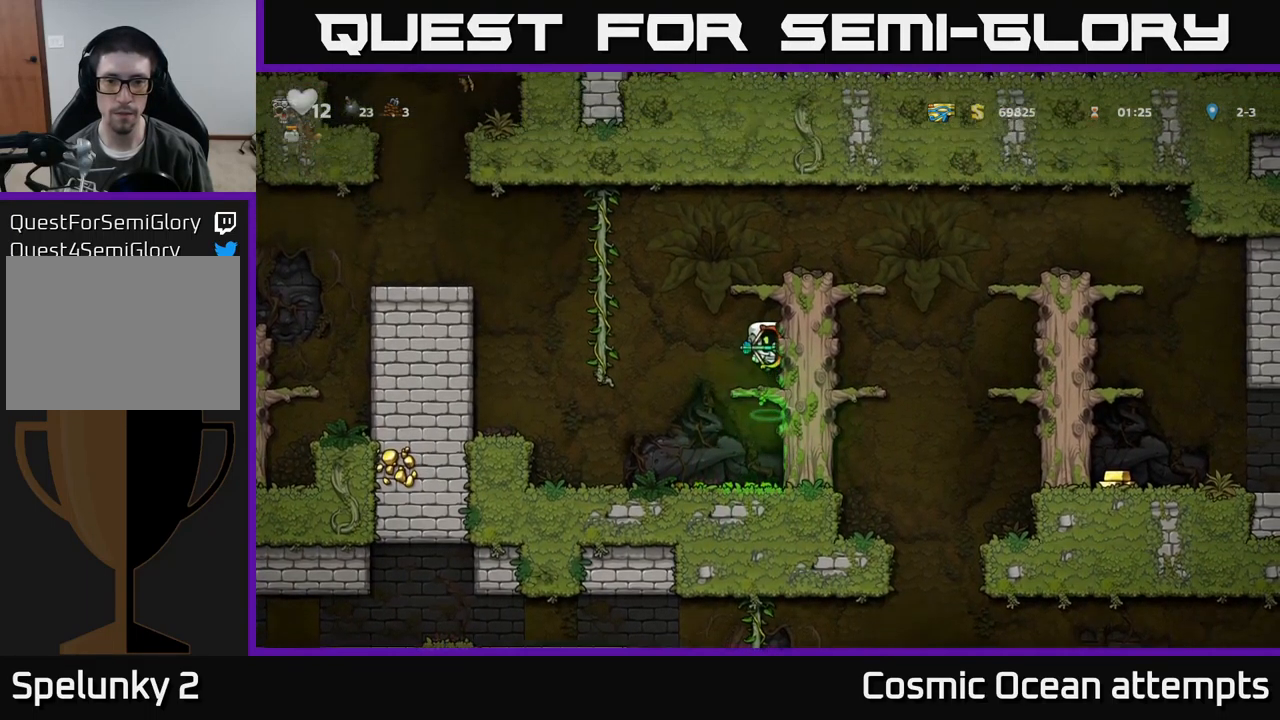
{"buttons": ["A"], "left_stick": "center", "events": [[200, "A", "down"]]}
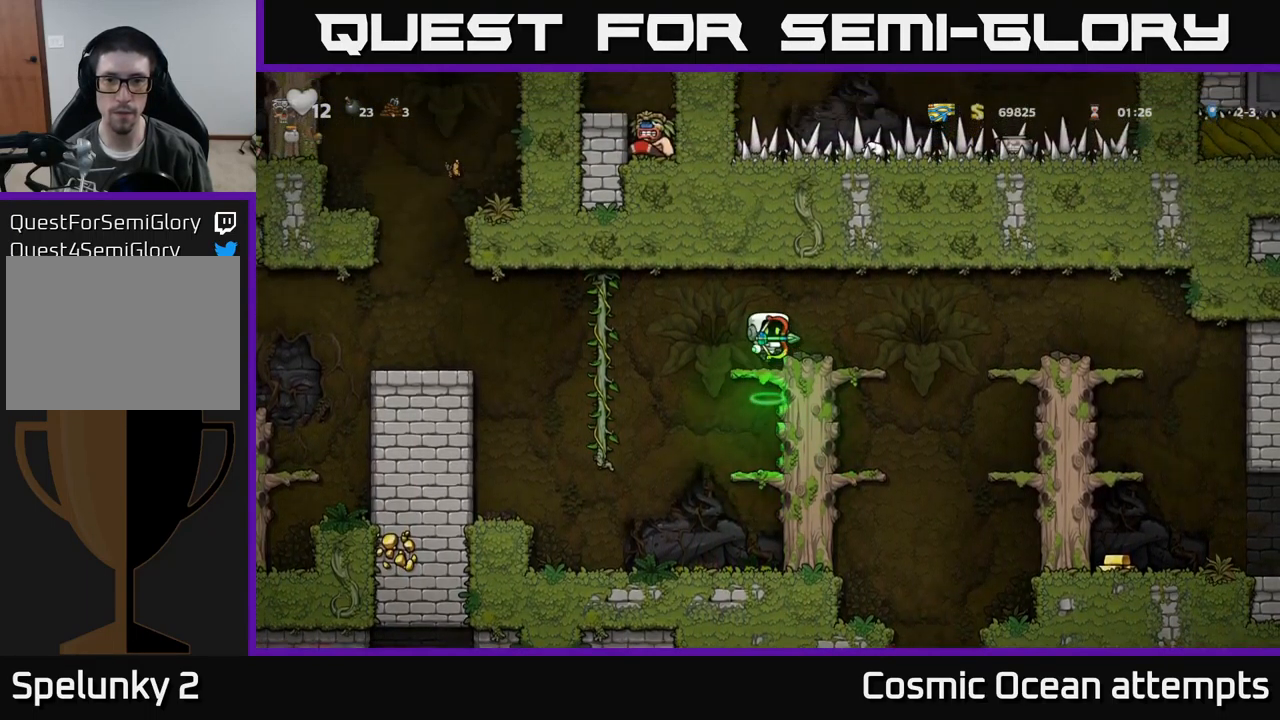
{"buttons": ["A", "DPAD_RIGHT"], "left_stick": "center", "events": [[83, "A", "up"], [116, "DPAD_RIGHT", "down"], [166, "DPAD_RIGHT", "up"], [316, "DPAD_RIGHT", "down"], [483, "A", "down"]]}
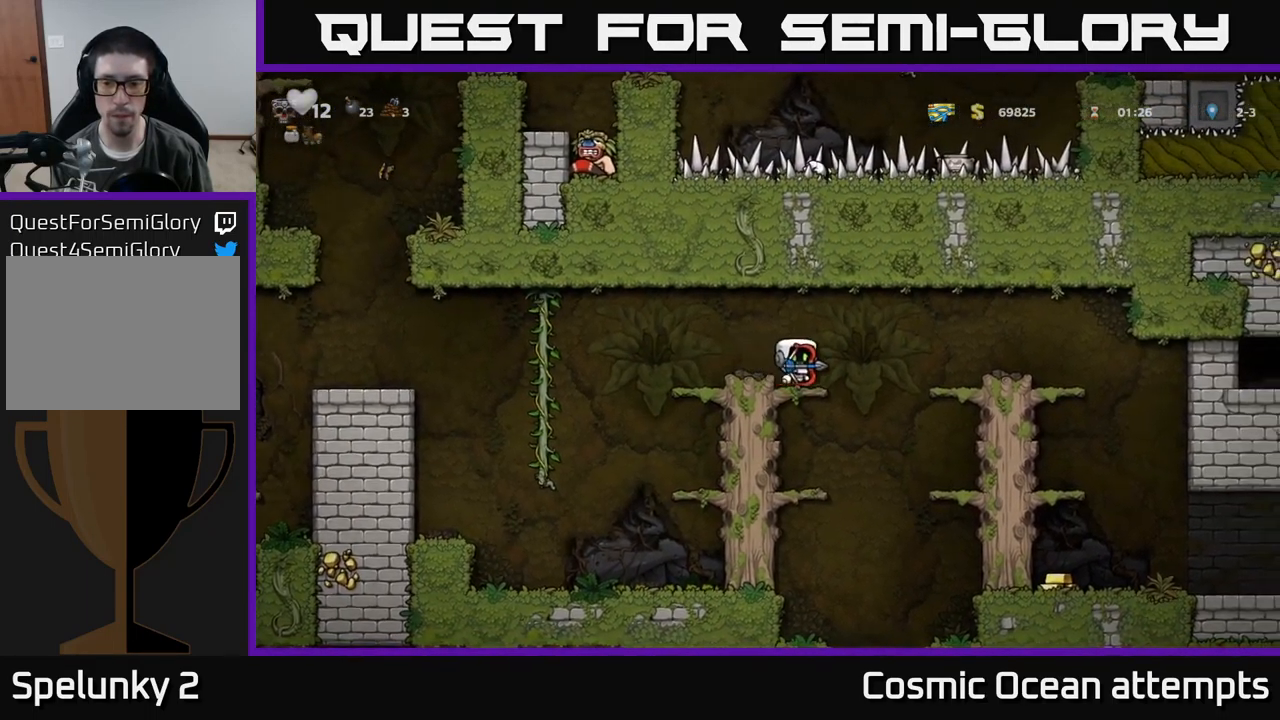
{"buttons": ["DPAD_RIGHT"], "left_stick": "center", "events": [[166, "A", "up"]]}
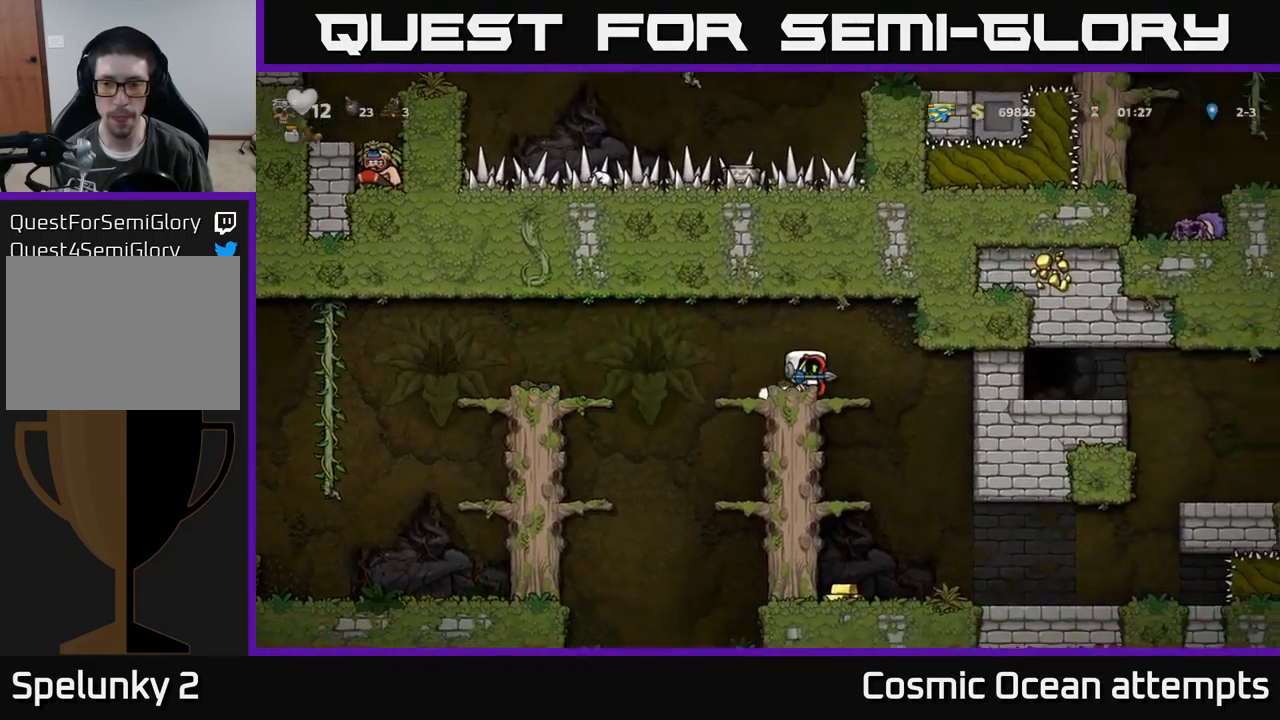
{"buttons": ["DPAD_DOWN"], "left_stick": "center", "events": [[66, "DPAD_DOWN", "down"], [66, "DPAD_RIGHT", "up"], [133, "A", "down"], [216, "A", "up"], [233, "DPAD_DOWN", "up"], [500, "DPAD_DOWN", "down"]]}
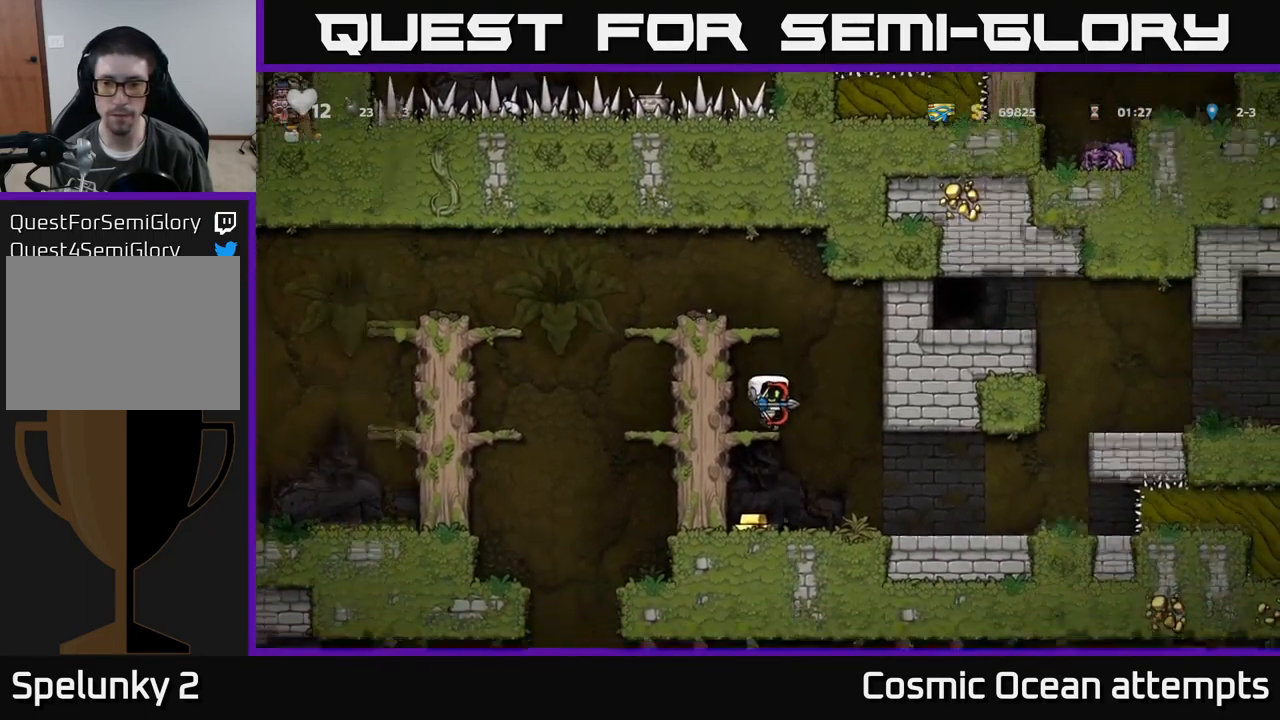
{"buttons": ["DPAD_RIGHT"], "left_stick": "center", "events": [[83, "A", "down"], [183, "A", "up"], [233, "DPAD_DOWN", "up"], [266, "DPAD_LEFT", "down"], [367, "DPAD_LEFT", "up"], [417, "DPAD_RIGHT", "down"]]}
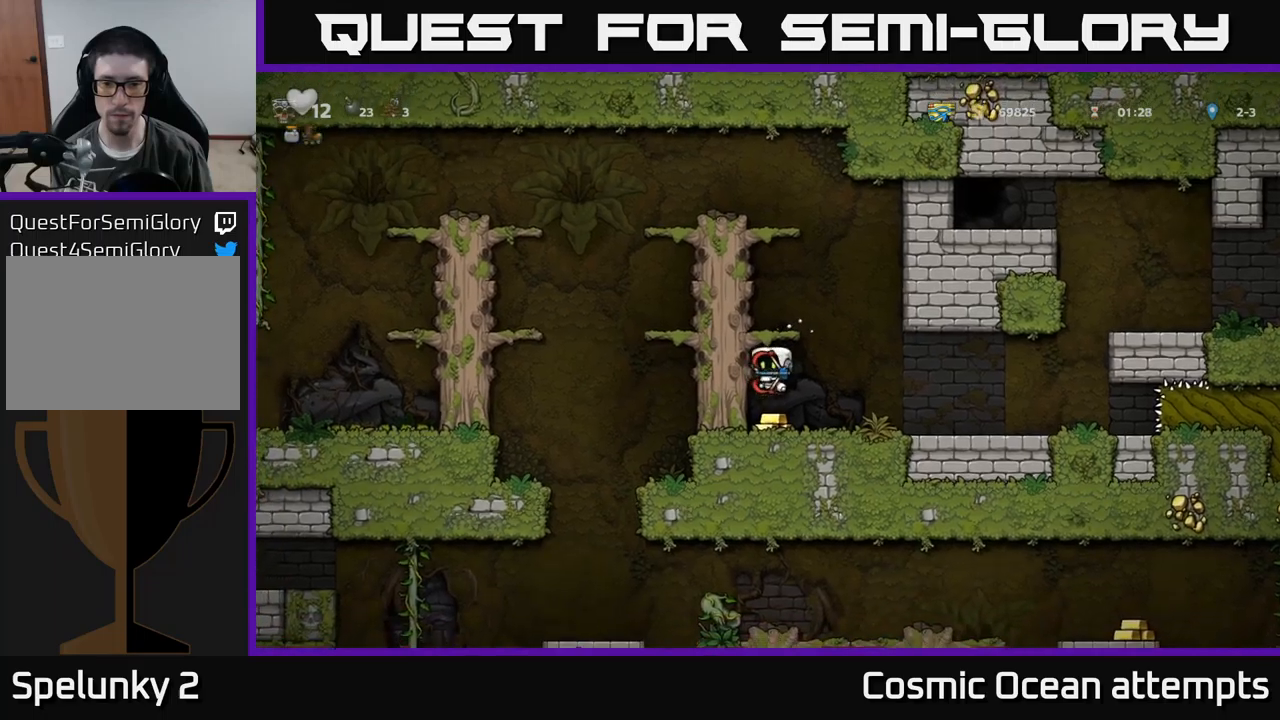
{"buttons": ["DPAD_LEFT"], "left_stick": "center", "events": [[250, "DPAD_RIGHT", "up"], [317, "DPAD_LEFT", "down"]]}
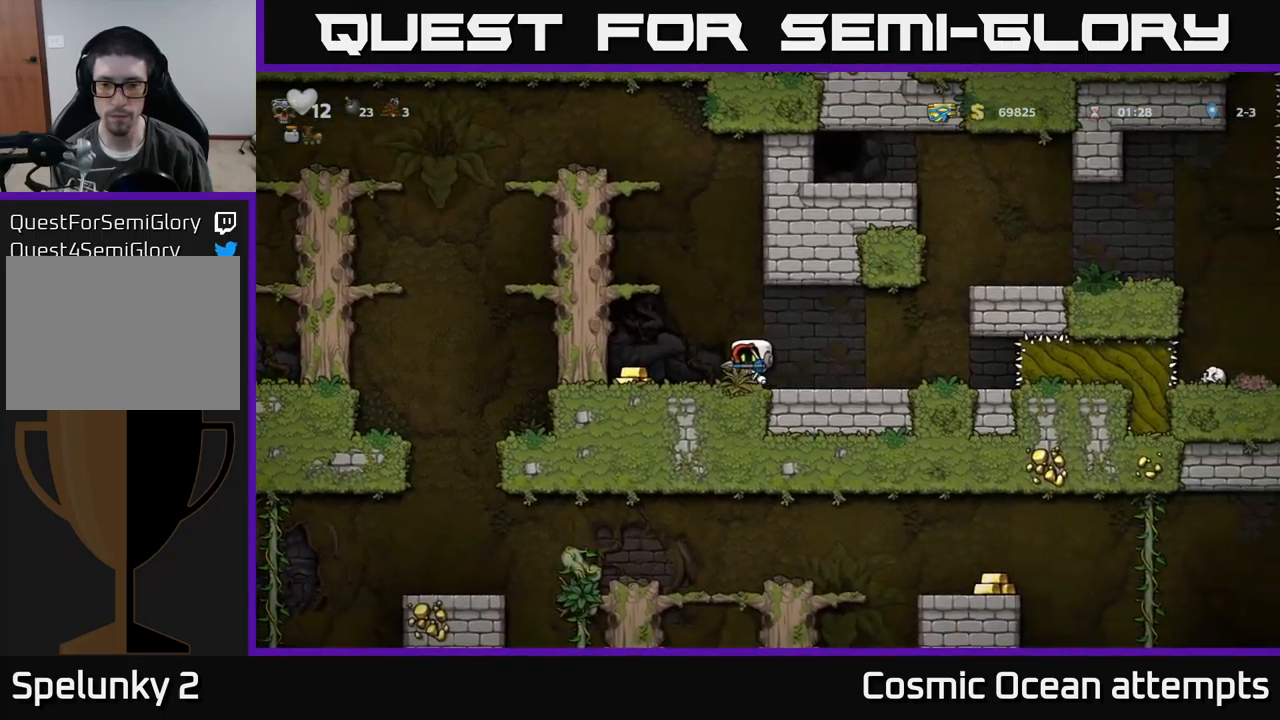
{"buttons": ["DPAD_RIGHT"], "left_stick": "center", "events": [[300, "DPAD_LEFT", "up"], [333, "DPAD_RIGHT", "down"]]}
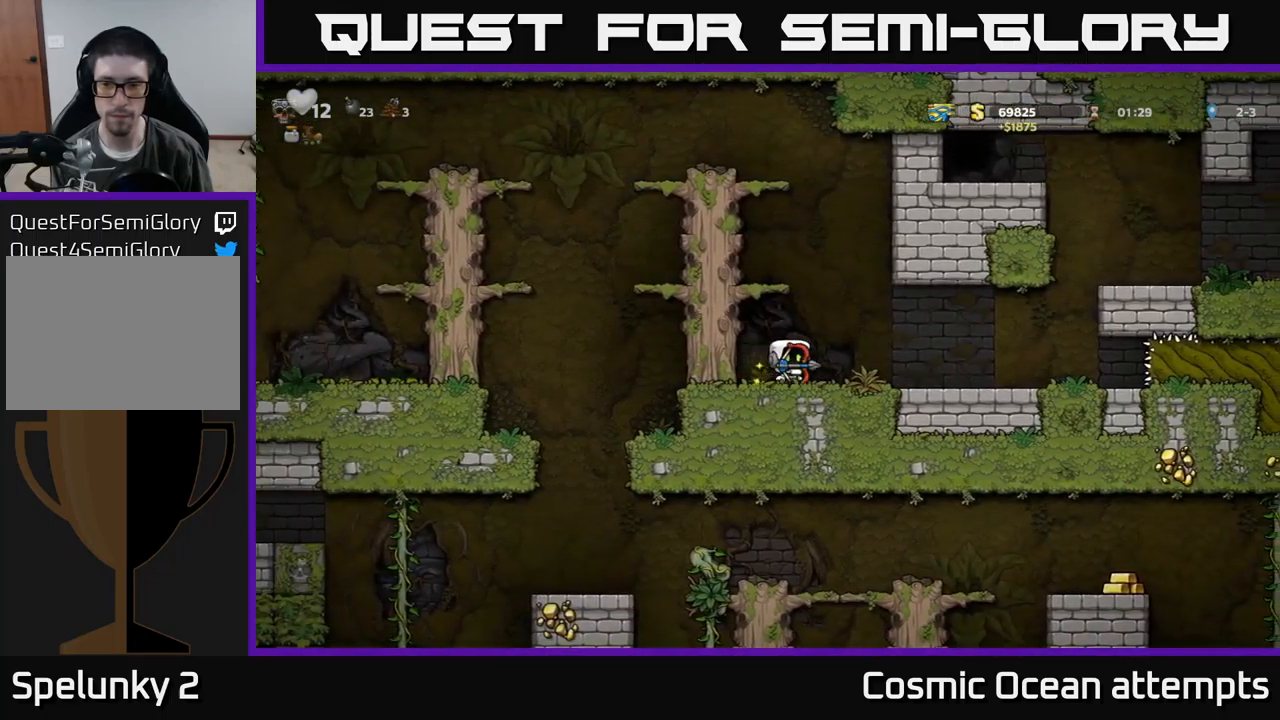
{"buttons": ["DPAD_RIGHT"], "left_stick": "center", "events": []}
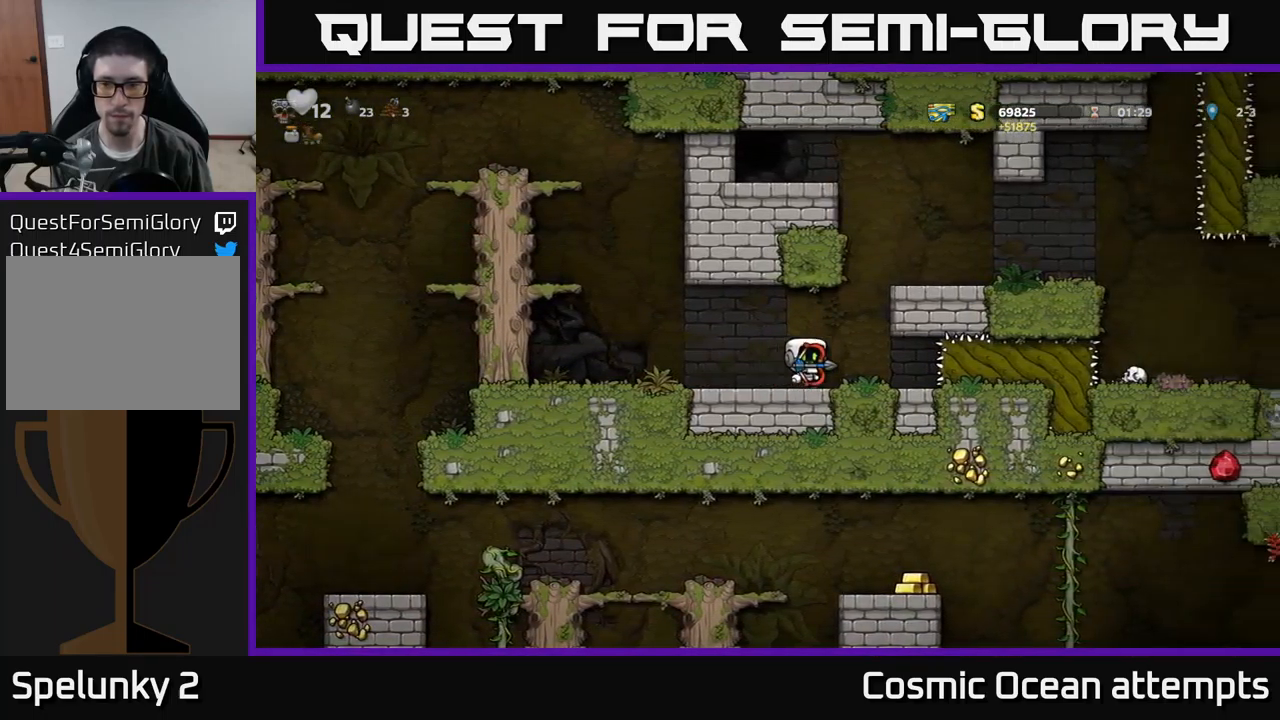
{"buttons": [], "left_stick": "center", "events": [[17, "A", "down"], [300, "A", "up"], [417, "DPAD_RIGHT", "up"]]}
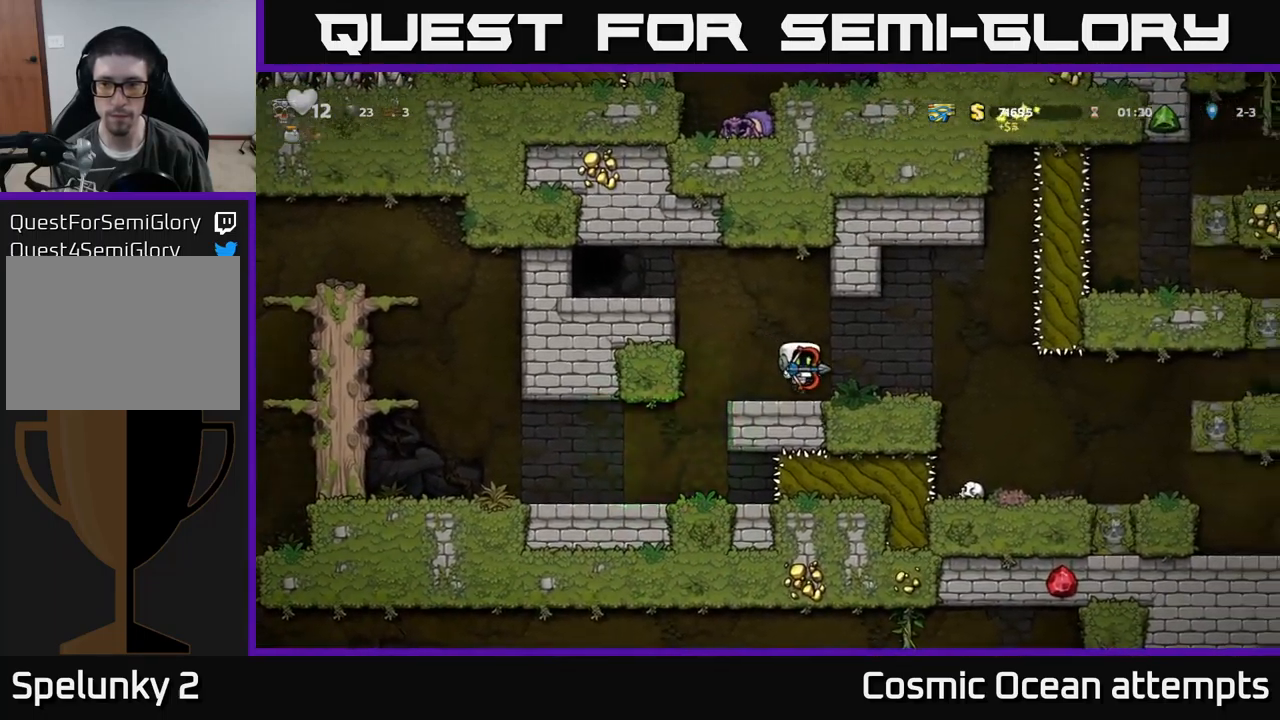
{"buttons": ["DPAD_LEFT"], "left_stick": "center", "events": [[200, "DPAD_LEFT", "down"], [283, "A", "down"], [467, "A", "up"]]}
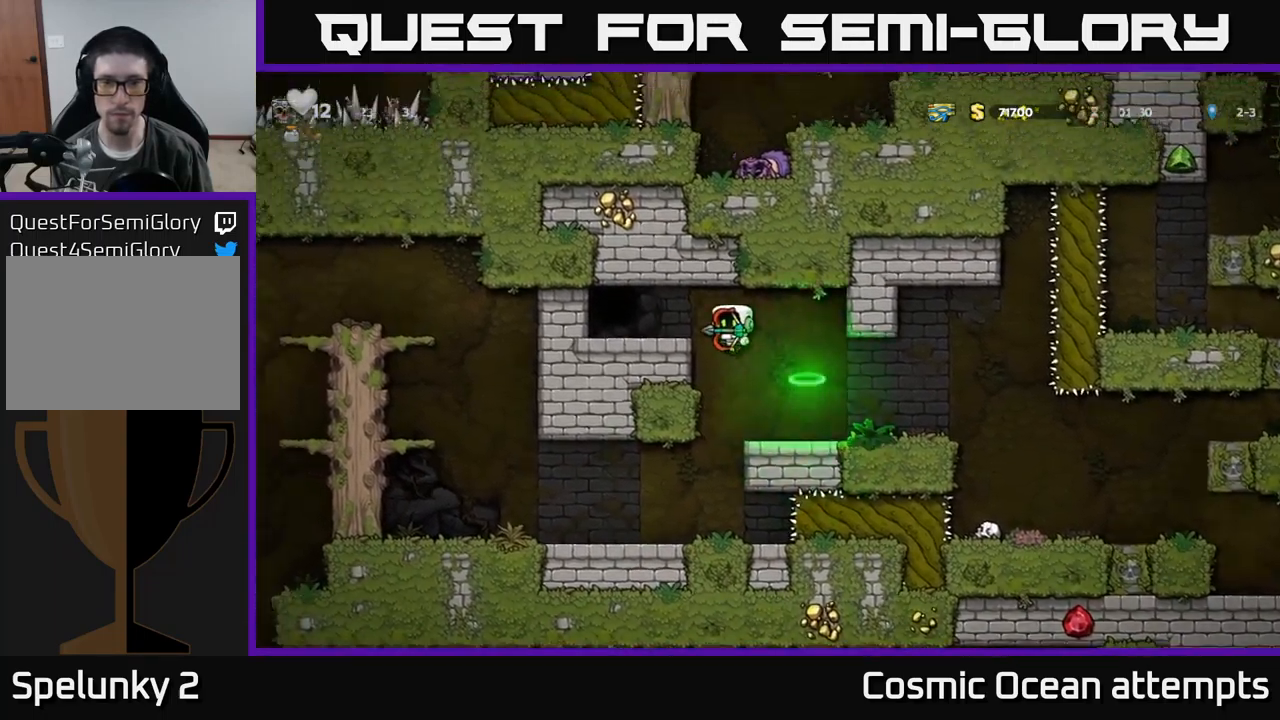
{"buttons": [], "left_stick": "center", "events": [[150, "DPAD_LEFT", "up"], [300, "L2", "down"], [400, "L2", "up"]]}
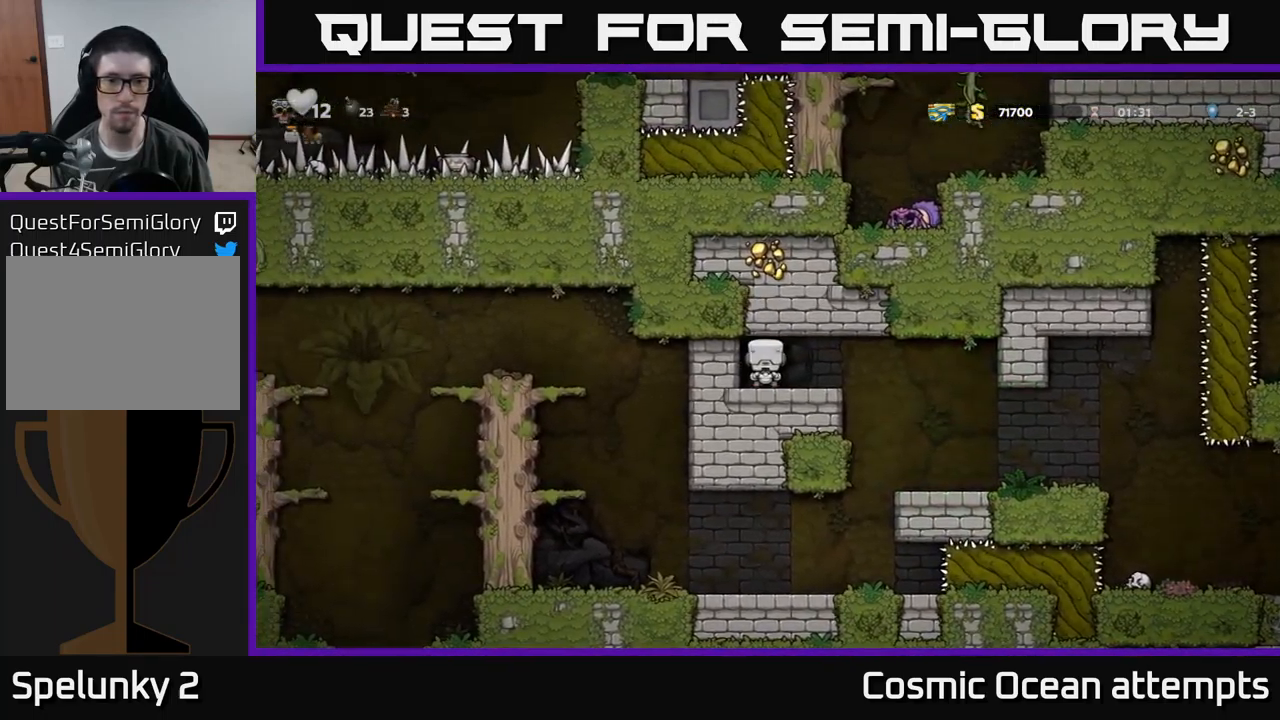
{"buttons": [], "left_stick": "center", "events": []}
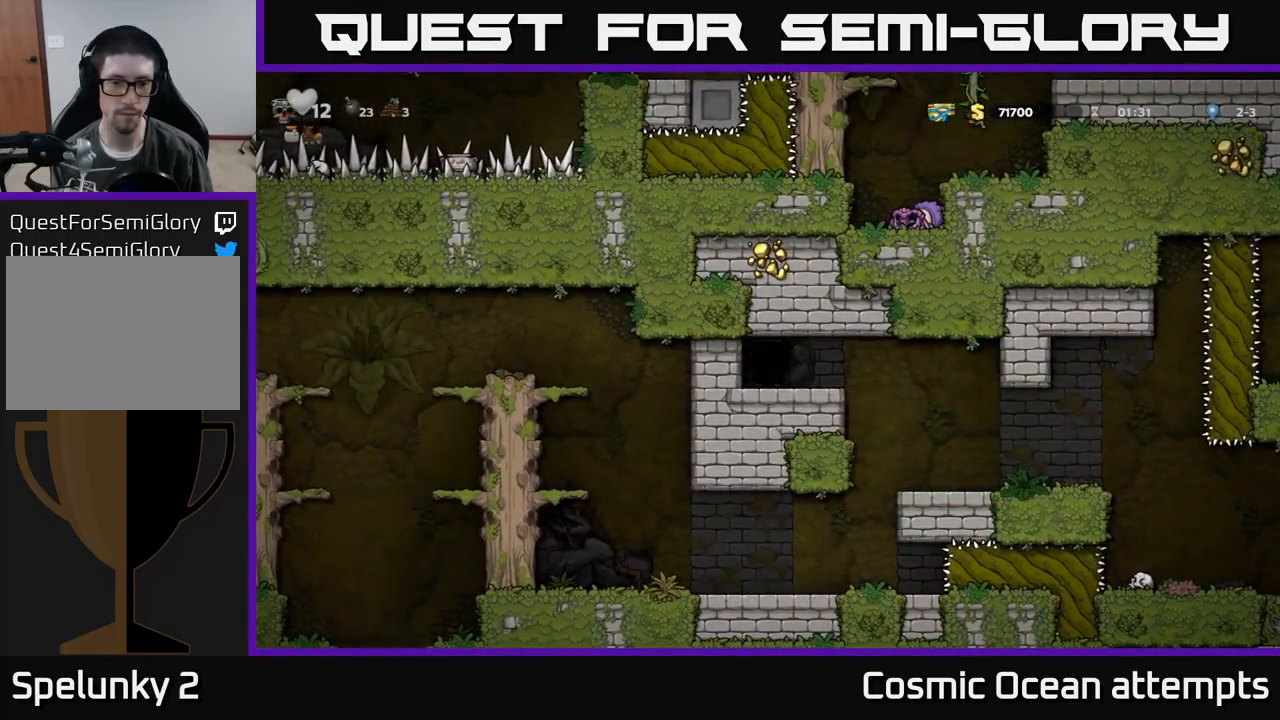
{"buttons": [], "left_stick": "center", "events": []}
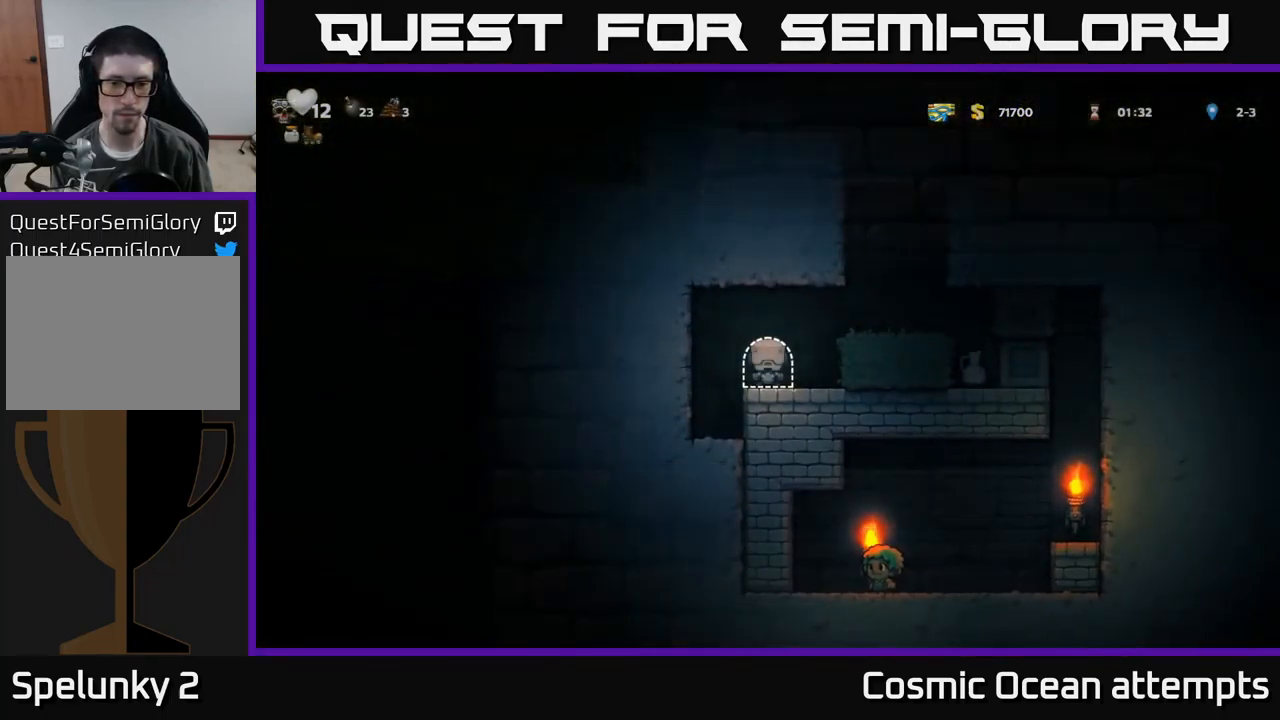
{"buttons": ["A", "DPAD_RIGHT"], "left_stick": "center", "events": [[50, "DPAD_RIGHT", "down"], [117, "A", "down"], [300, "A", "up"], [467, "A", "down"]]}
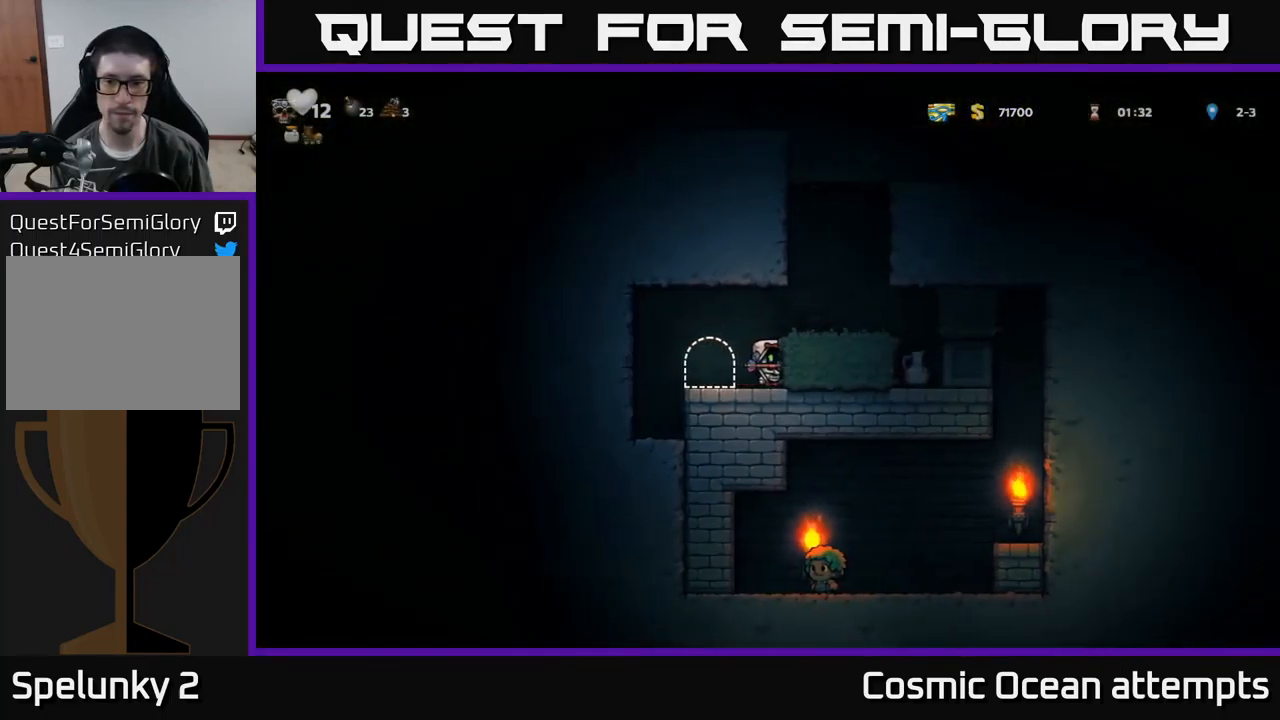
{"buttons": [], "left_stick": "center", "events": [[67, "A", "up"], [499, "DPAD_RIGHT", "up"]]}
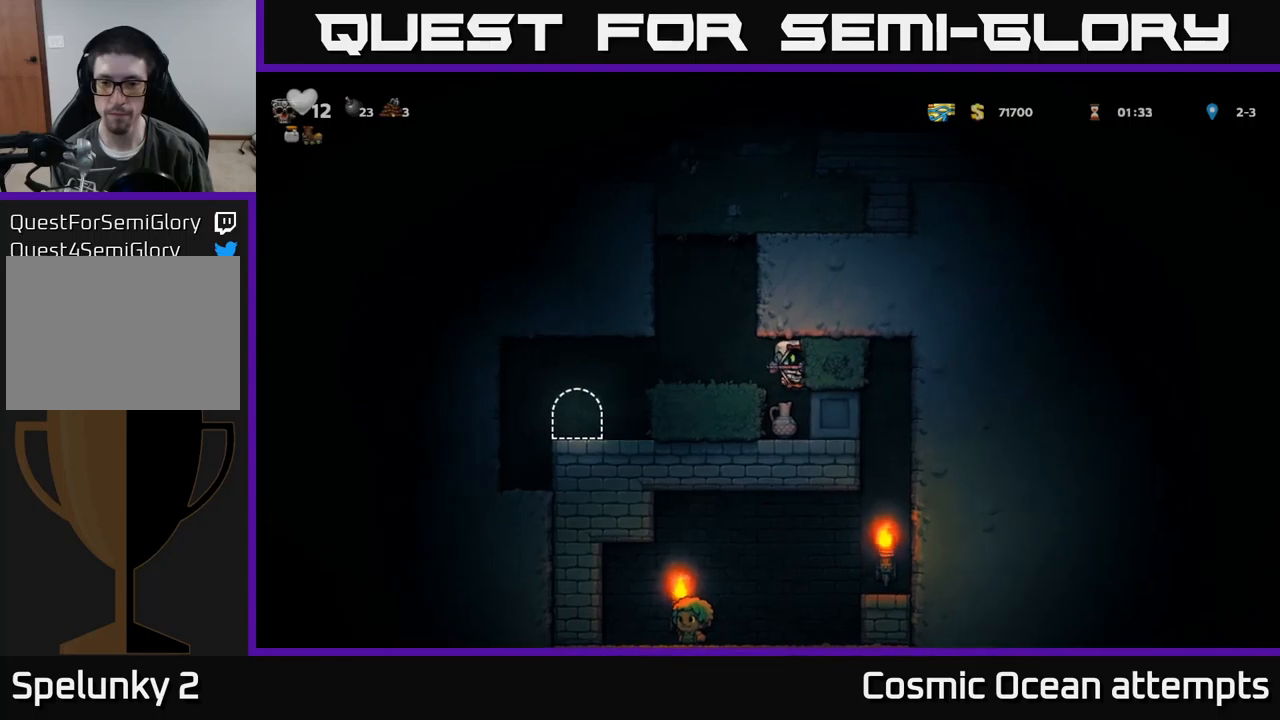
{"buttons": ["DPAD_RIGHT"], "left_stick": "center", "events": [[300, "DPAD_RIGHT", "down"]]}
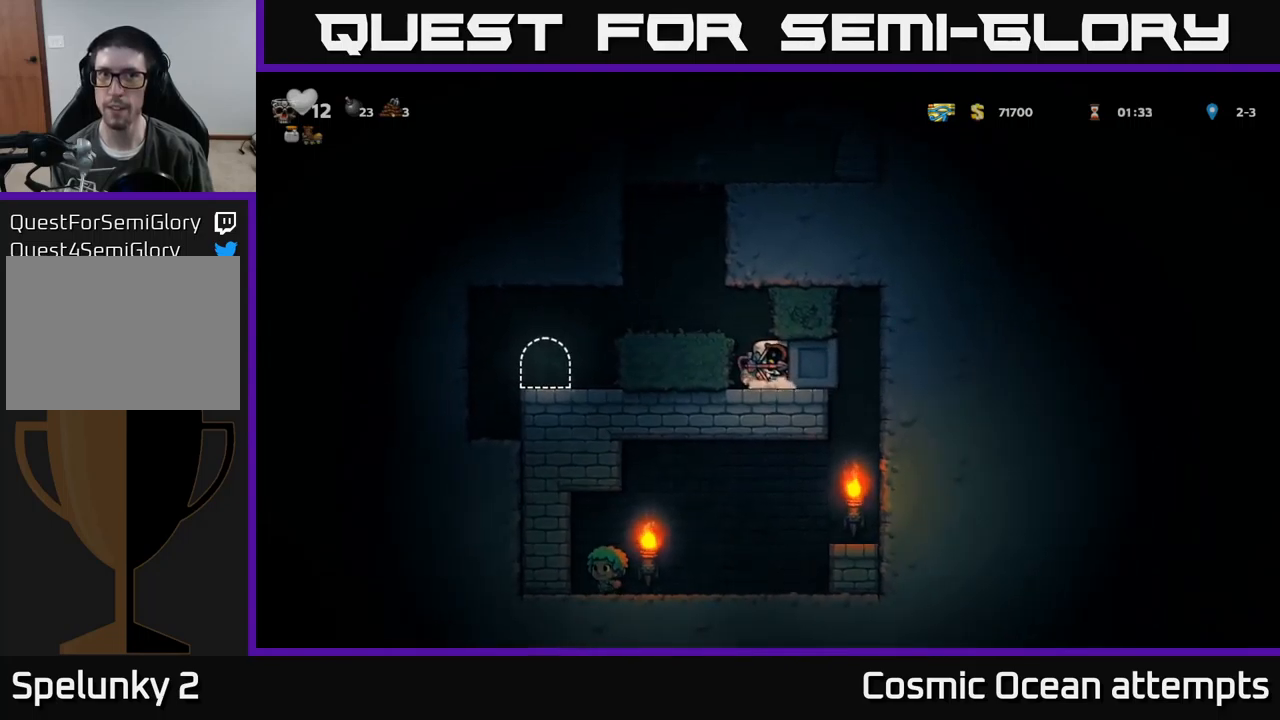
{"buttons": ["DPAD_RIGHT"], "left_stick": "center", "events": []}
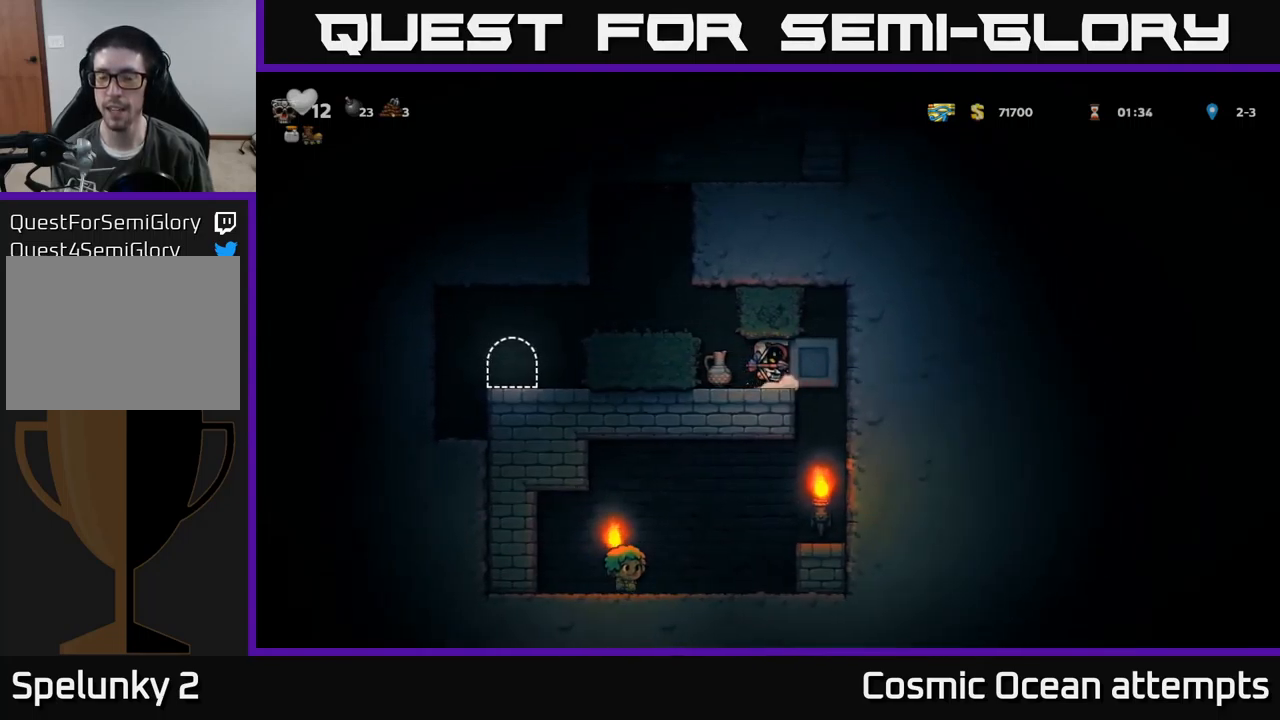
{"buttons": [], "left_stick": "center", "events": [[484, "DPAD_RIGHT", "up"]]}